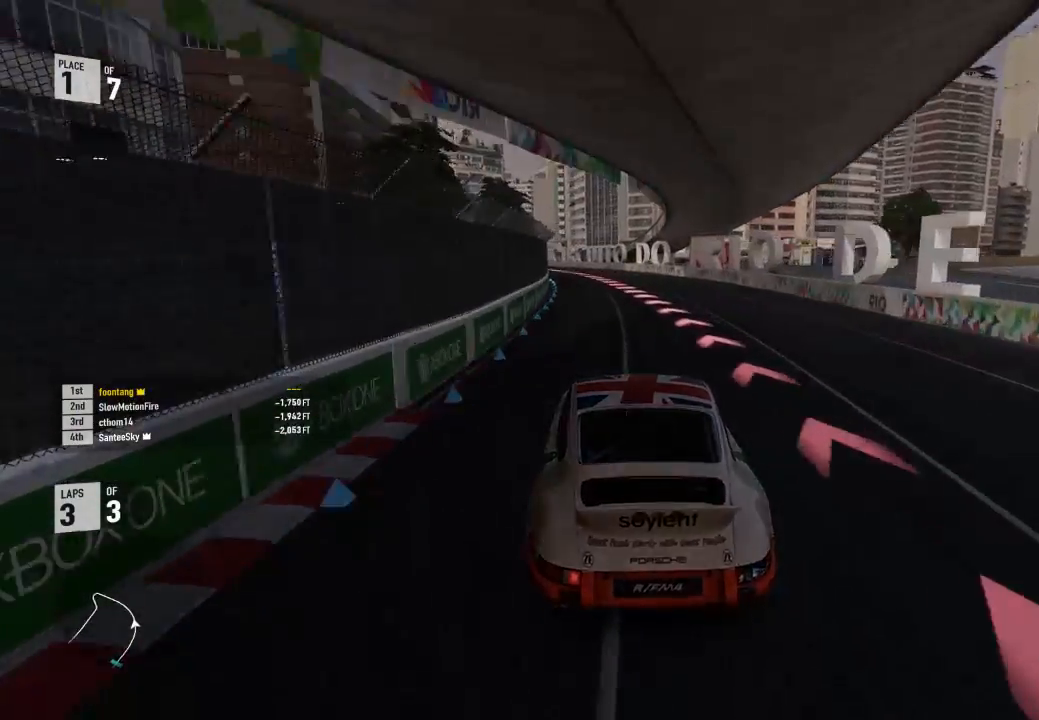
Gameplay with a controller (Xbox layout); each line is a JSON object with the inputs held at the frame after it. "events" lists button and stick changes between this image and that frame as [ms after this image, input, new state], when the widget could be followed in between.
{"buttons": [], "left_stick": "left", "right_stick": "center", "events": []}
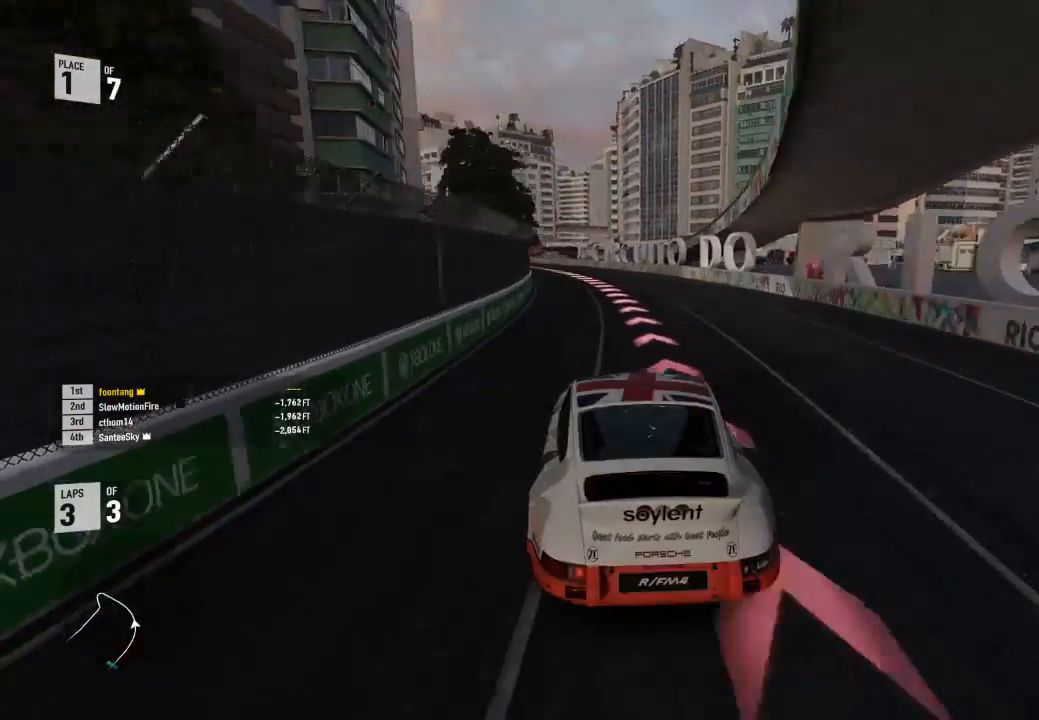
{"buttons": ["R2"], "left_stick": "left", "right_stick": "center", "events": [[167, "R2", "down"]]}
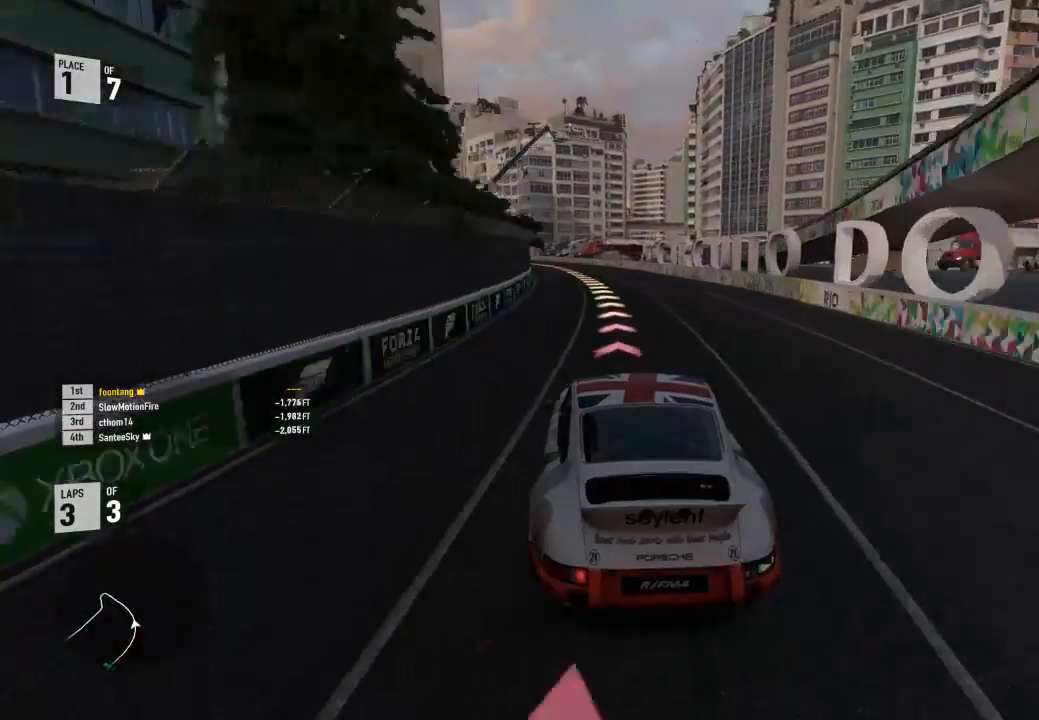
{"buttons": ["R2"], "left_stick": "left", "right_stick": "center", "events": []}
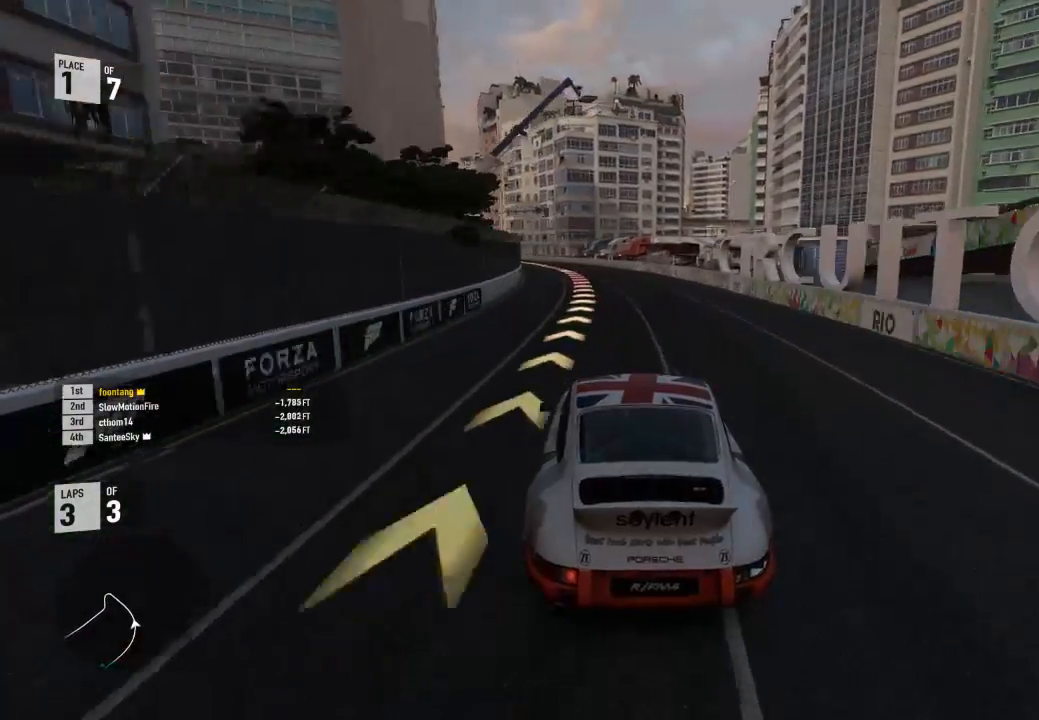
{"buttons": ["R2"], "left_stick": "left", "right_stick": "center", "events": [[67, "R2", "up"], [200, "R2", "down"]]}
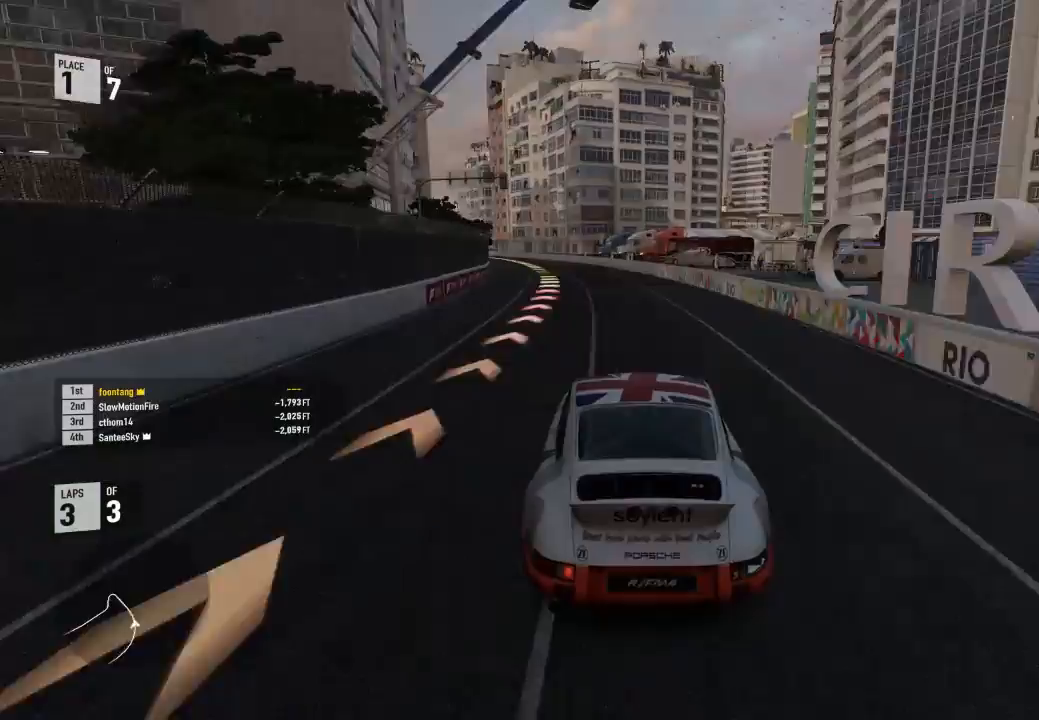
{"buttons": ["R2"], "left_stick": "left", "right_stick": "center", "events": []}
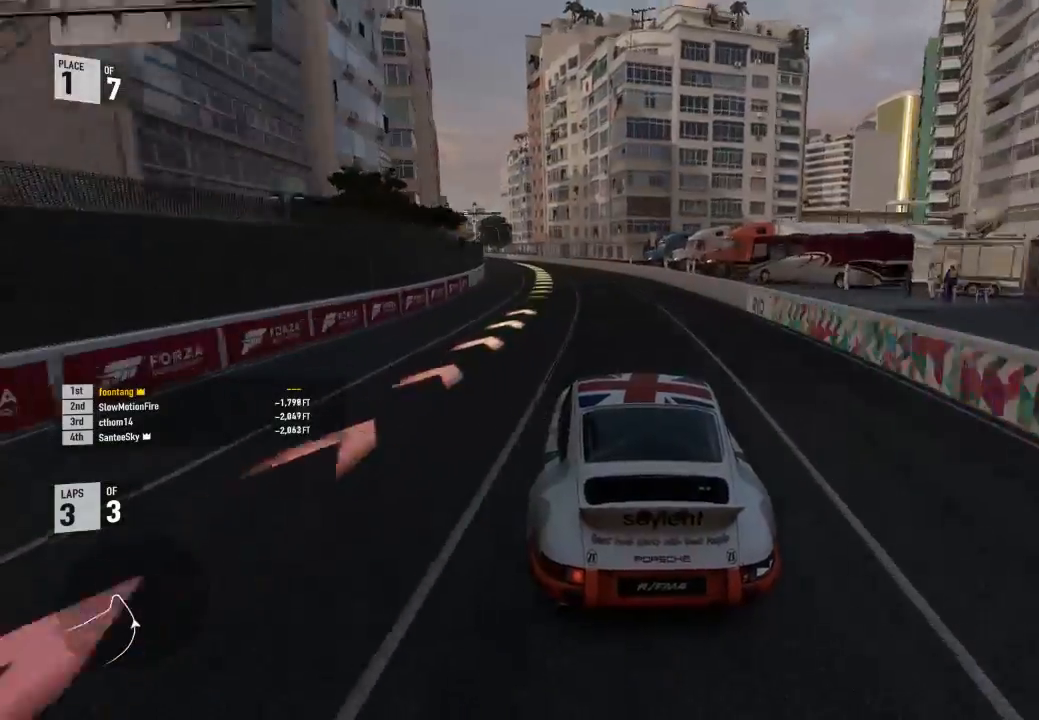
{"buttons": ["R2"], "left_stick": "left", "right_stick": "center", "events": []}
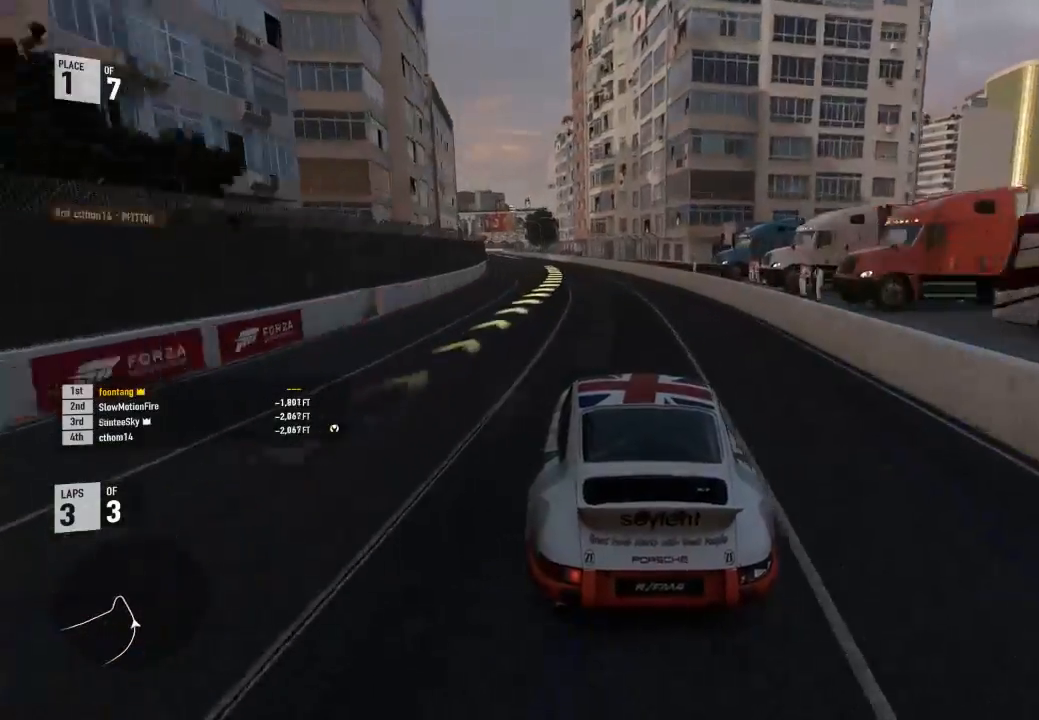
{"buttons": ["R2"], "left_stick": "left", "right_stick": "center", "events": []}
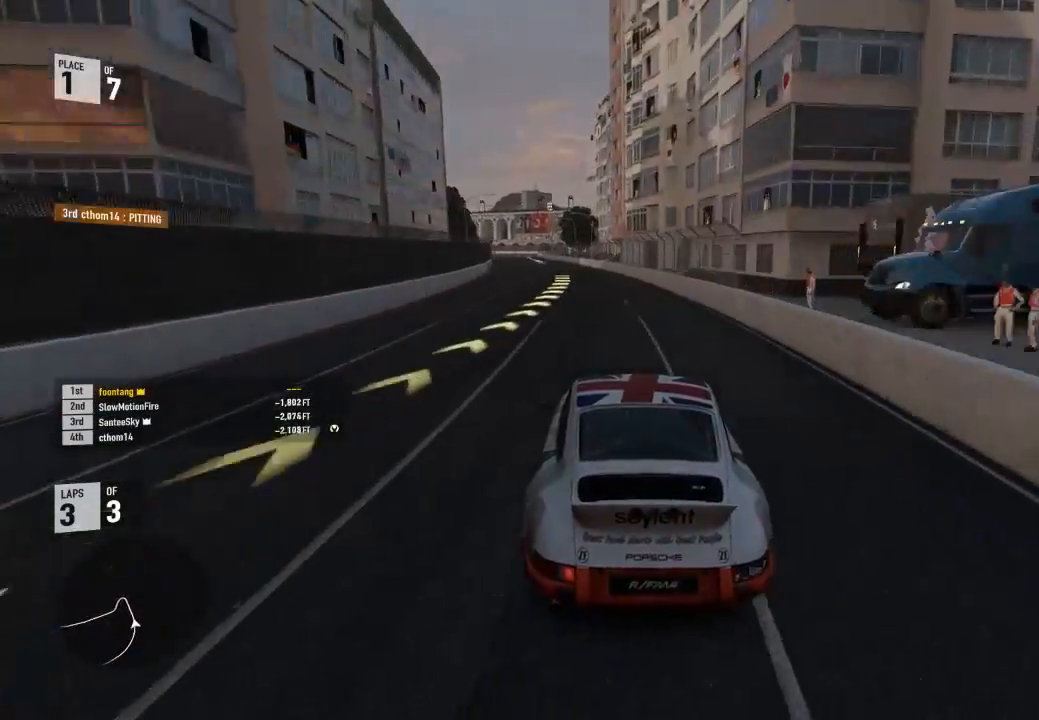
{"buttons": ["R2"], "left_stick": "left", "right_stick": "center", "events": []}
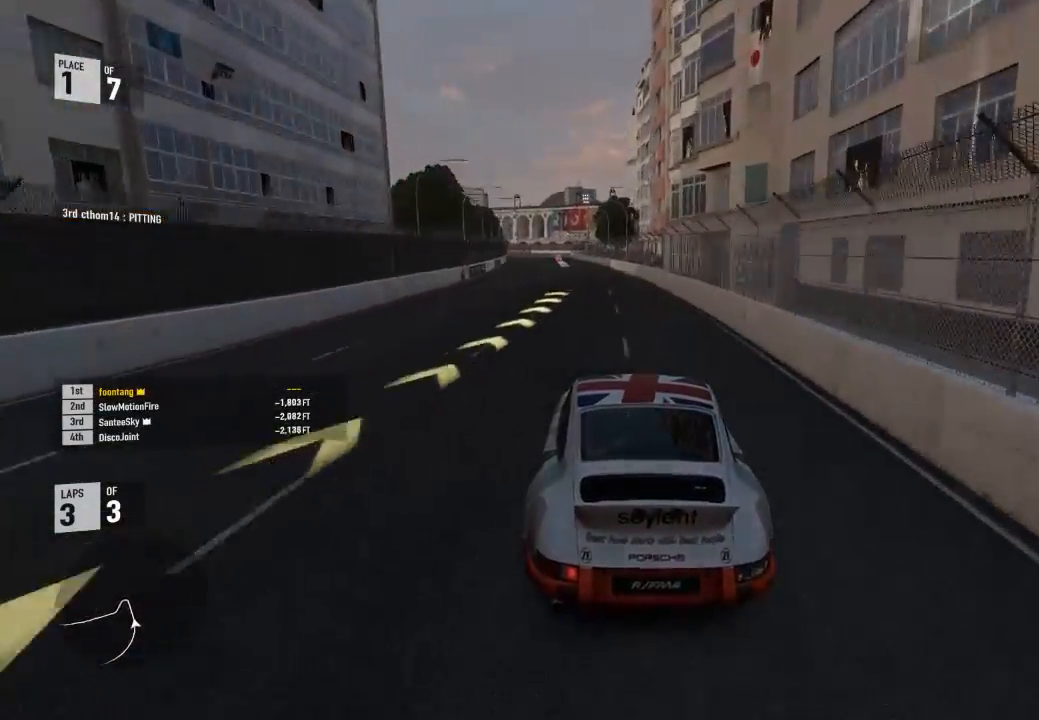
{"buttons": ["R2"], "left_stick": "left", "right_stick": "center", "events": []}
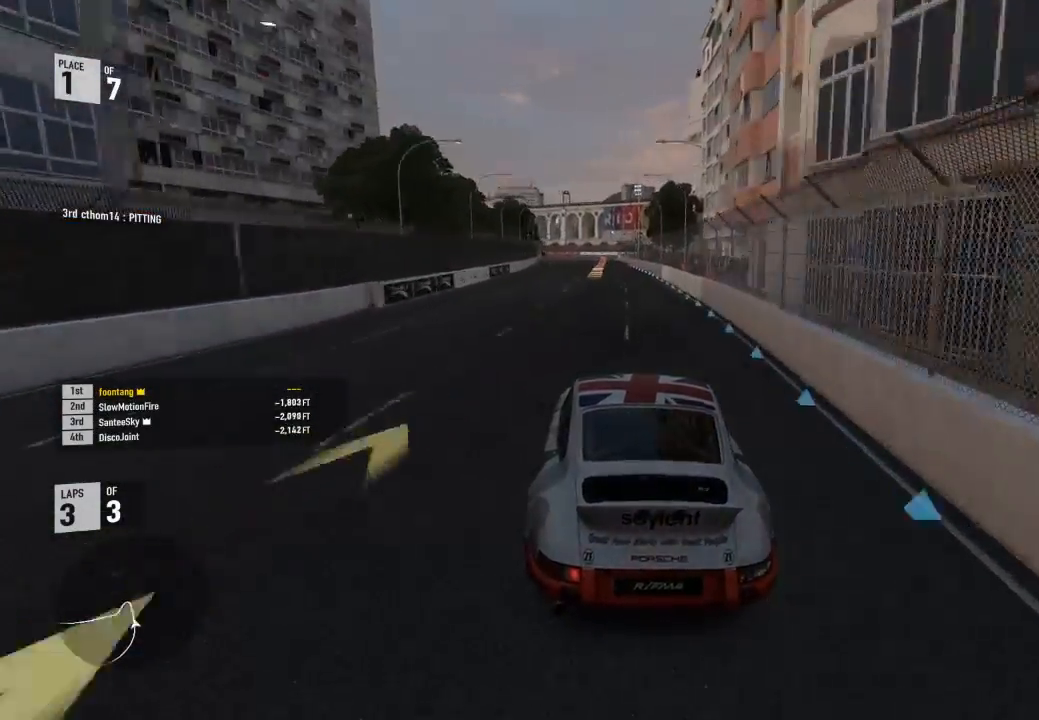
{"buttons": ["R2"], "left_stick": "center", "right_stick": "center", "events": [[300, "left_stick", "center"]]}
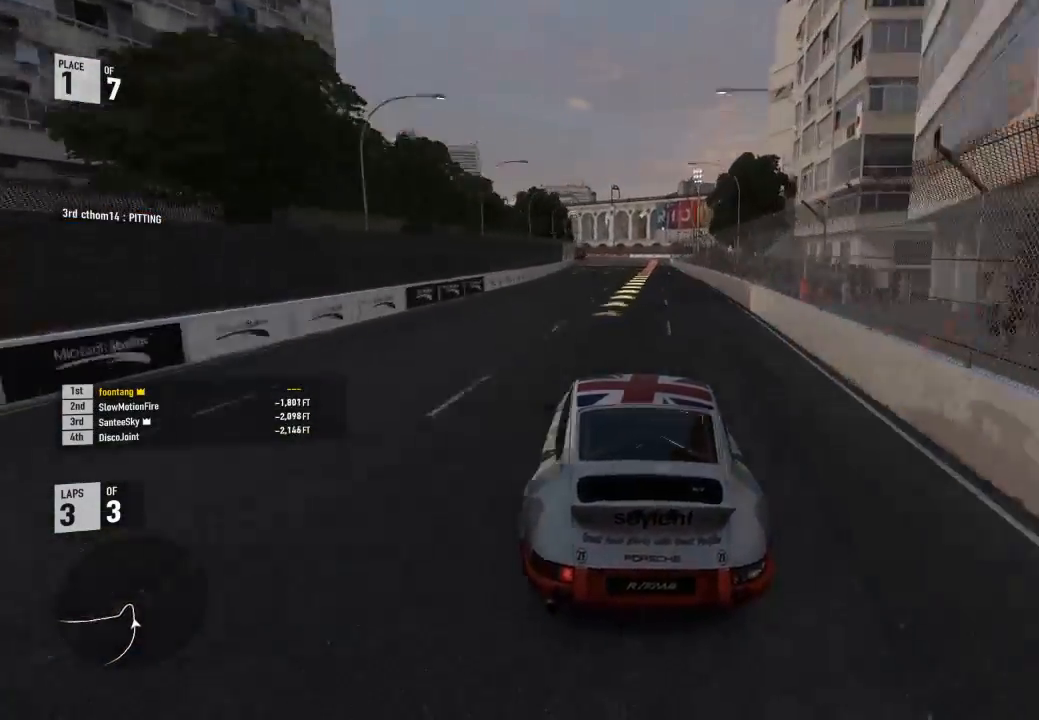
{"buttons": ["R2"], "left_stick": "center", "right_stick": "center", "events": [[300, "left_stick", "down-right"], [433, "left_stick", "center"]]}
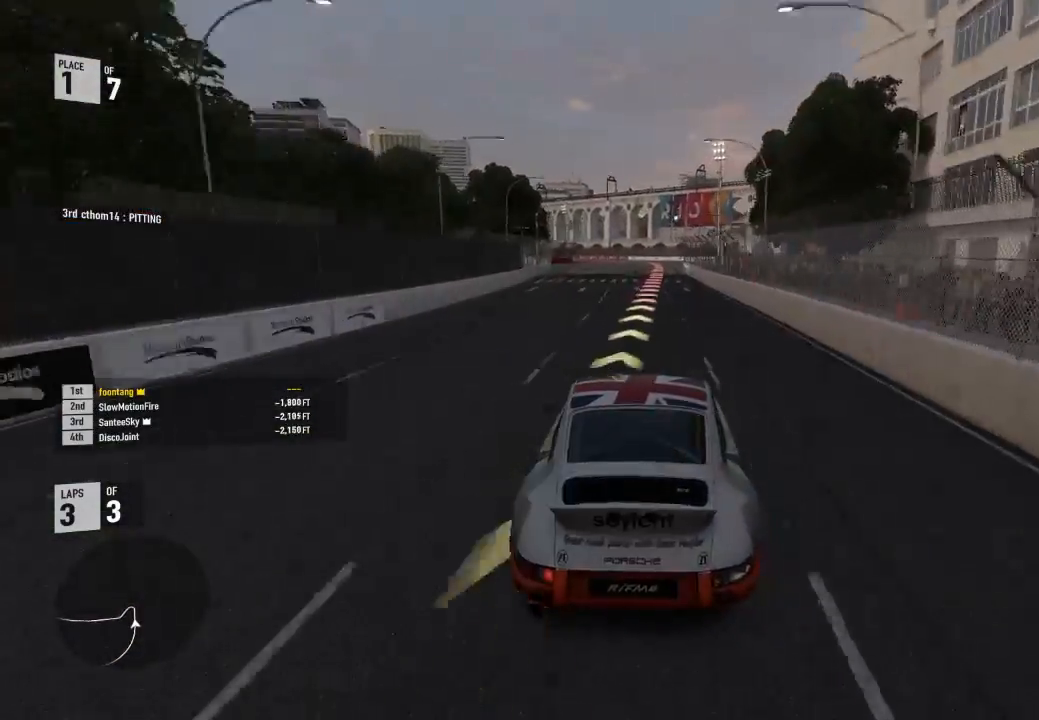
{"buttons": ["A", "X", "L2"], "left_stick": "center", "right_stick": "center", "events": [[200, "left_stick", "down-right"], [267, "L2", "down"], [300, "R2", "up"], [333, "left_stick", "center"], [433, "A", "down"], [433, "R2", "down"], [433, "X", "down"], [500, "R2", "up"]]}
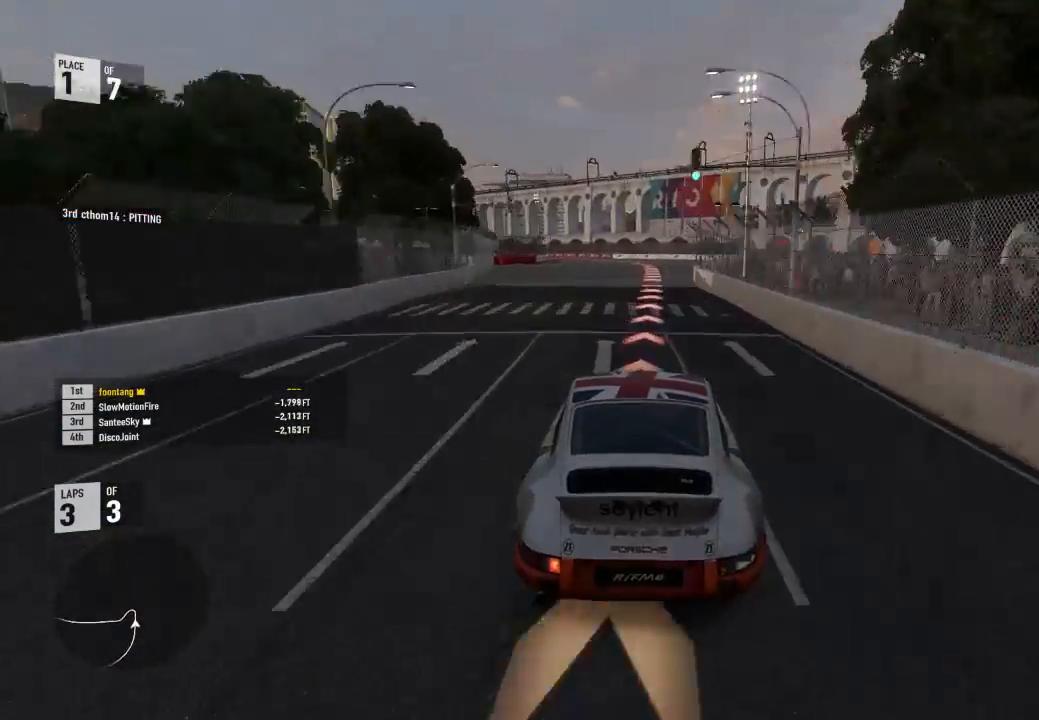
{"buttons": ["L2"], "left_stick": "left", "right_stick": "center", "events": [[67, "A", "up"], [67, "X", "up"], [100, "left_stick", "up-left"], [233, "left_stick", "center"], [367, "left_stick", "left"]]}
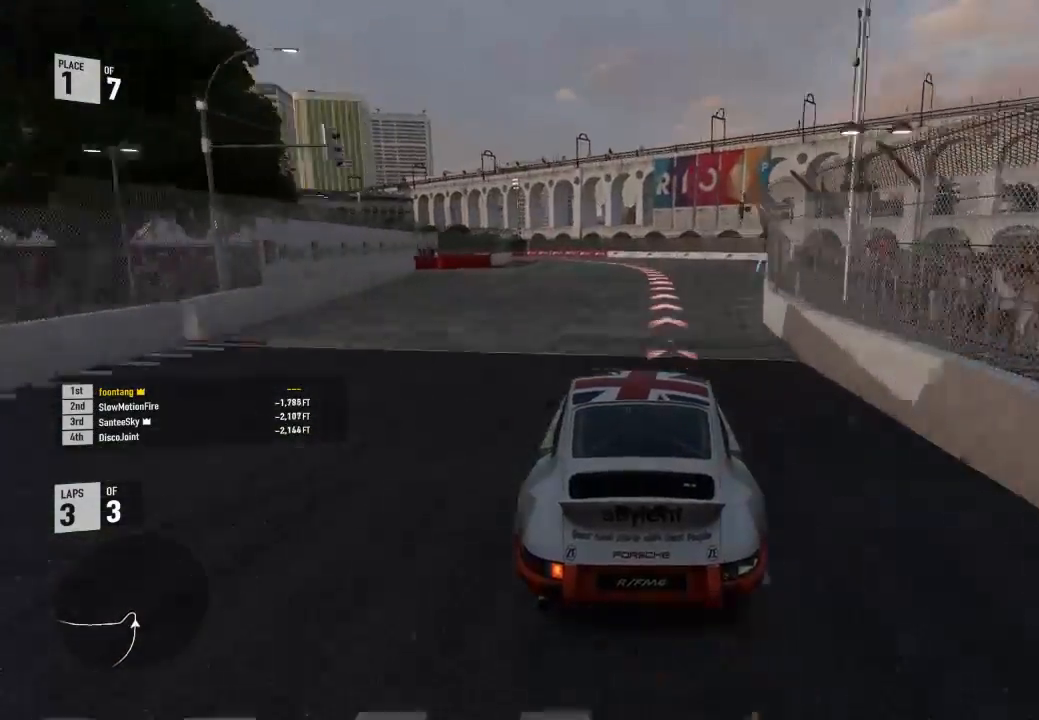
{"buttons": ["L2"], "left_stick": "center", "right_stick": "center", "events": [[33, "R2", "down"], [67, "A", "down"], [100, "X", "down"], [200, "A", "up"], [233, "R2", "up"], [233, "X", "up"], [467, "left_stick", "center"]]}
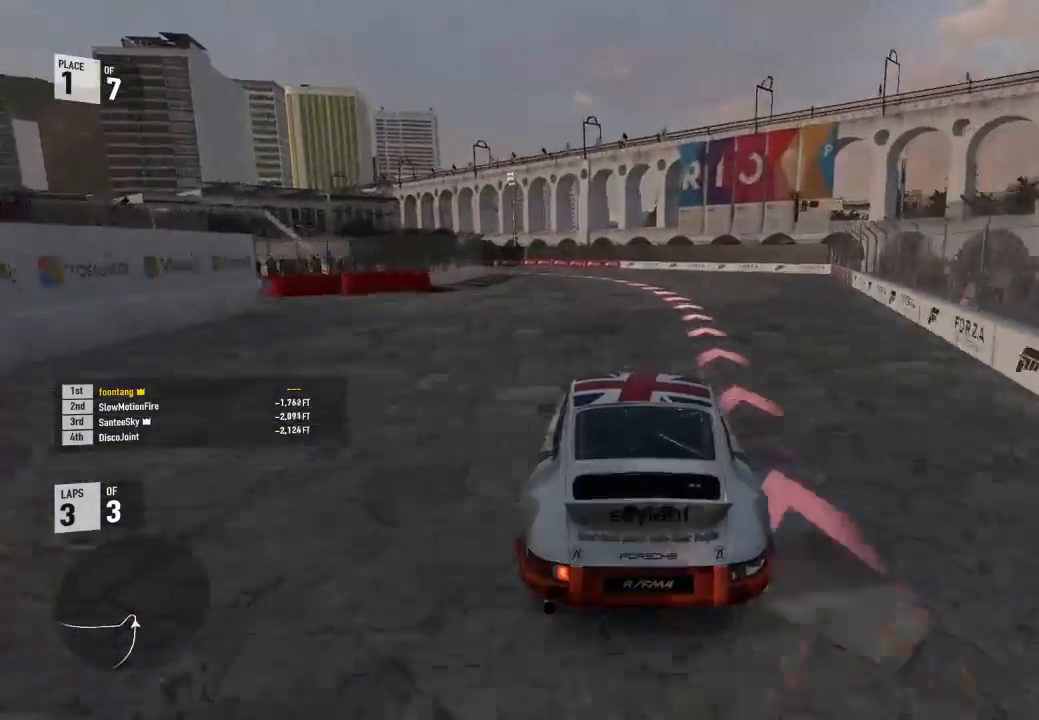
{"buttons": ["L2"], "left_stick": "left", "right_stick": "center", "events": [[167, "left_stick", "left"]]}
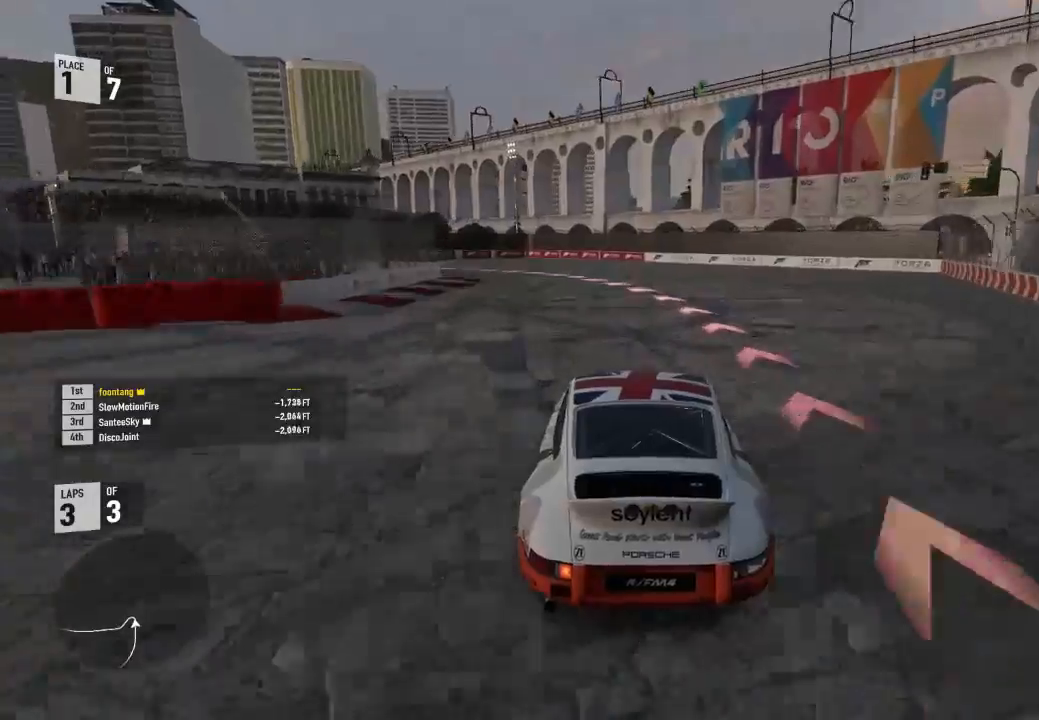
{"buttons": ["L2"], "left_stick": "left", "right_stick": "center", "events": []}
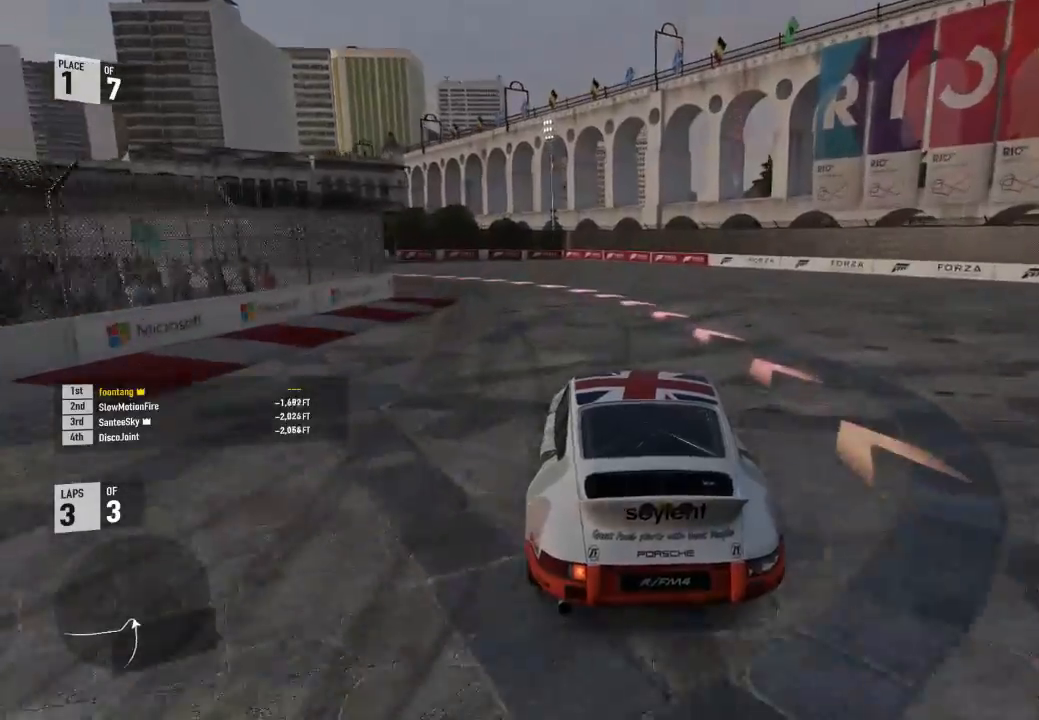
{"buttons": [], "left_stick": "left", "right_stick": "center", "events": [[267, "L2", "up"]]}
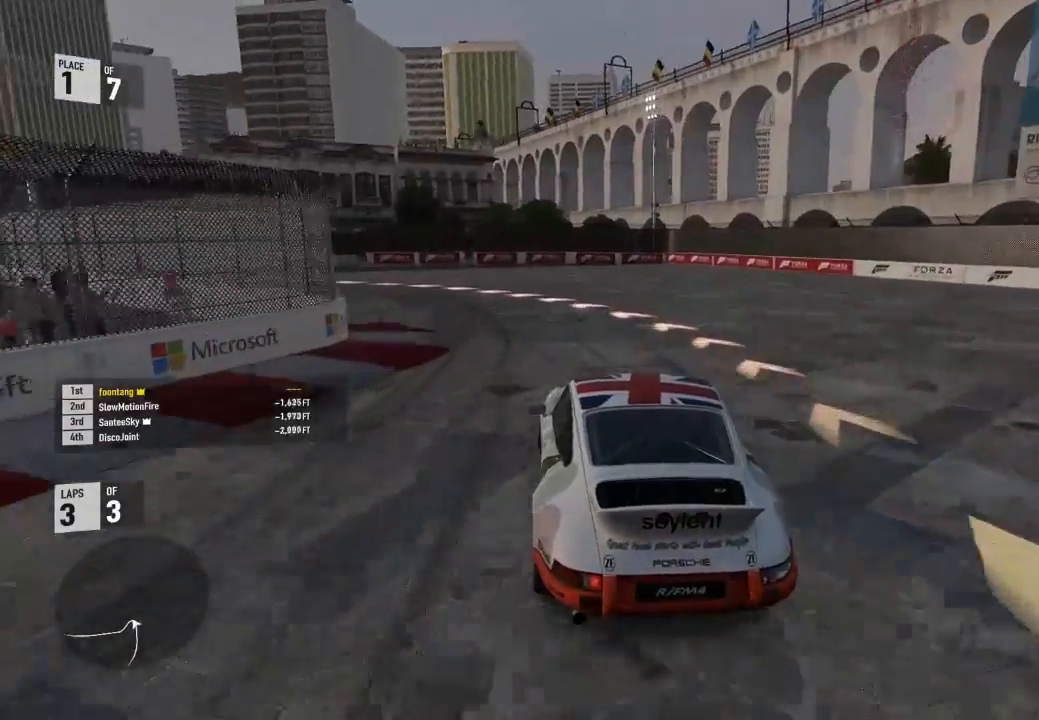
{"buttons": [], "left_stick": "left", "right_stick": "center", "events": [[133, "R2", "down"], [233, "R2", "up"]]}
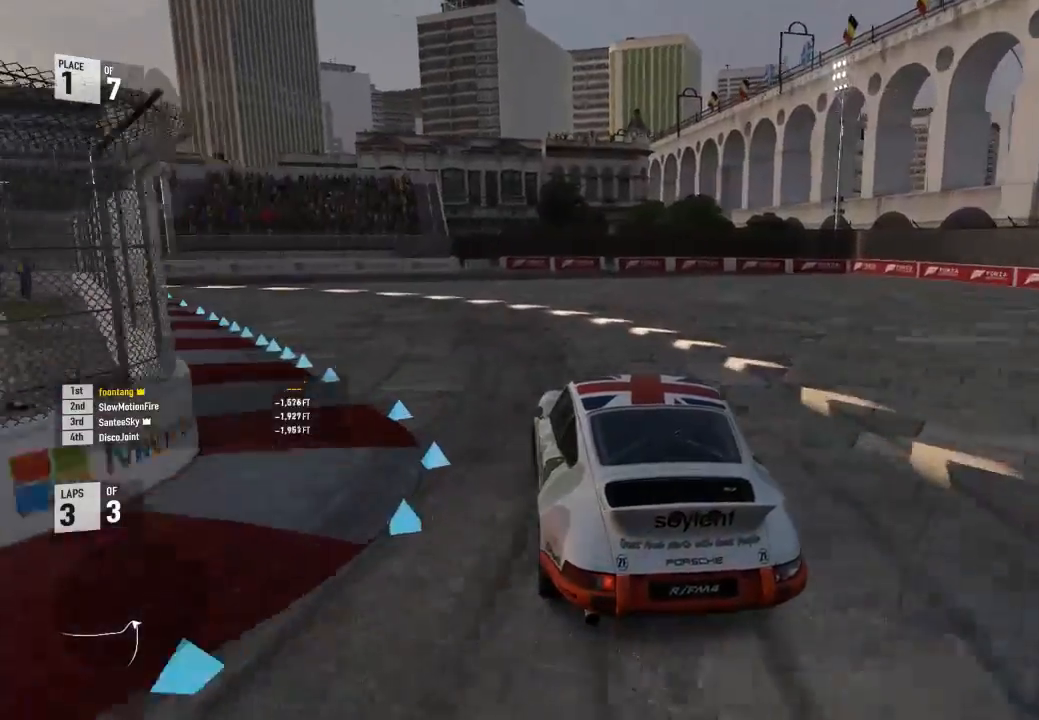
{"buttons": ["R2"], "left_stick": "left", "right_stick": "center", "events": [[133, "R2", "down"], [333, "R2", "up"], [400, "R2", "down"]]}
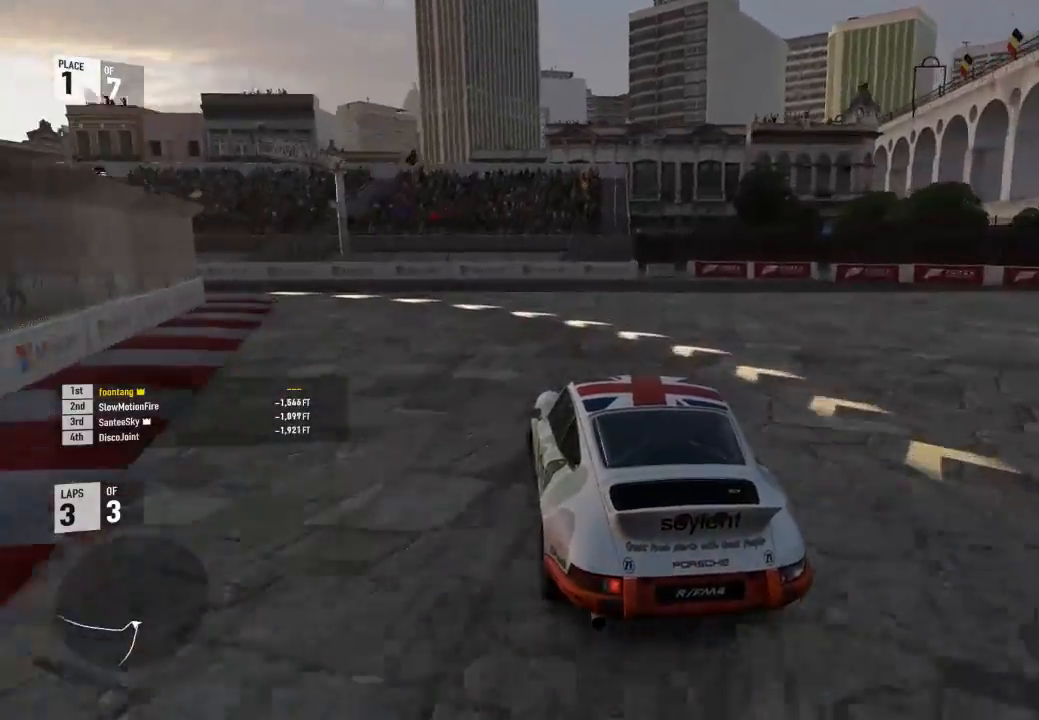
{"buttons": ["R2"], "left_stick": "left", "right_stick": "center", "events": [[133, "R2", "up"], [467, "R2", "down"]]}
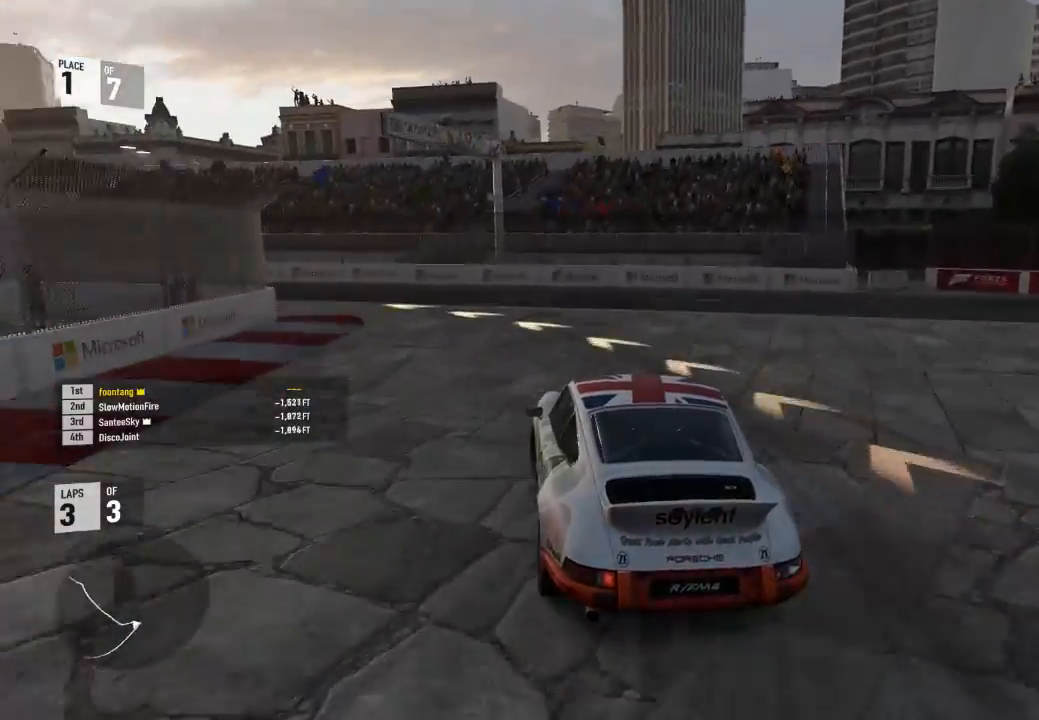
{"buttons": [], "left_stick": "left", "right_stick": "center", "events": [[133, "R2", "up"], [267, "R2", "down"], [333, "A", "down"], [333, "X", "down"], [433, "A", "up"], [433, "R2", "up"], [433, "X", "up"]]}
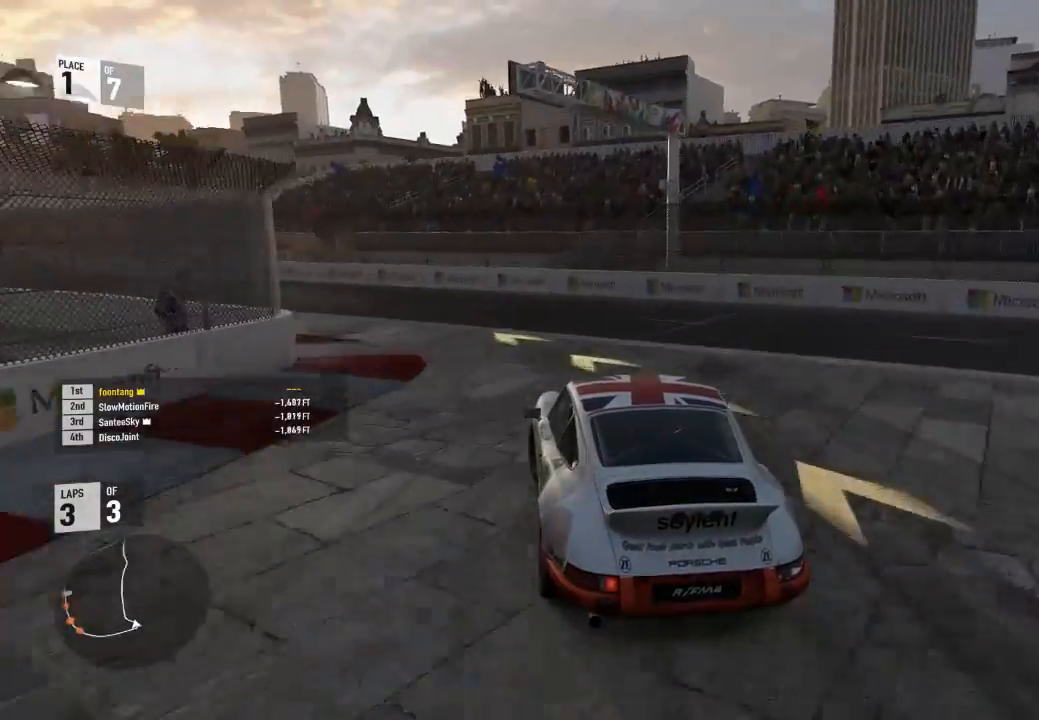
{"buttons": ["R2"], "left_stick": "left", "right_stick": "center", "events": [[300, "R2", "down"]]}
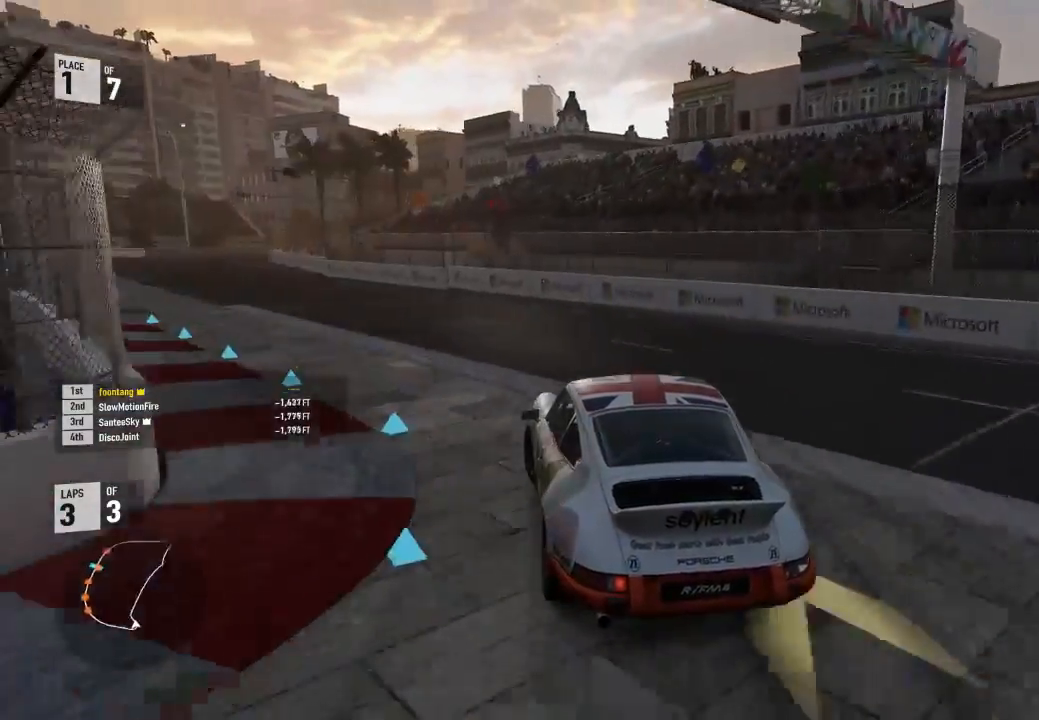
{"buttons": ["R2"], "left_stick": "left", "right_stick": "center", "events": []}
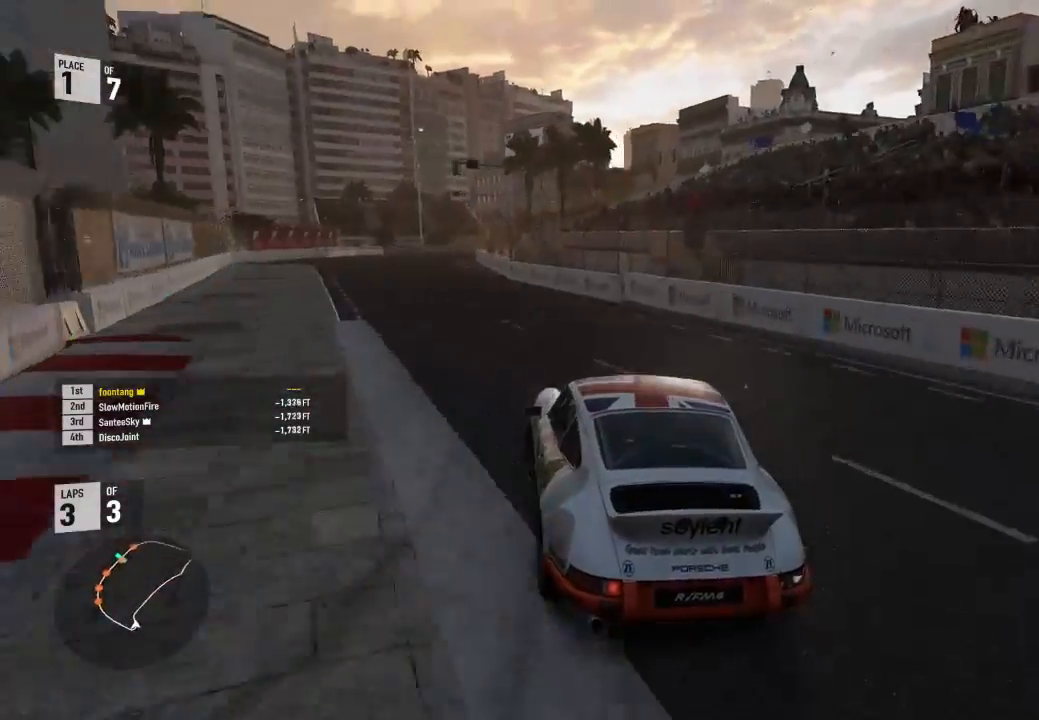
{"buttons": ["R2"], "left_stick": "up-left", "right_stick": "center", "events": [[133, "left_stick", "center"], [267, "left_stick", "up-left"]]}
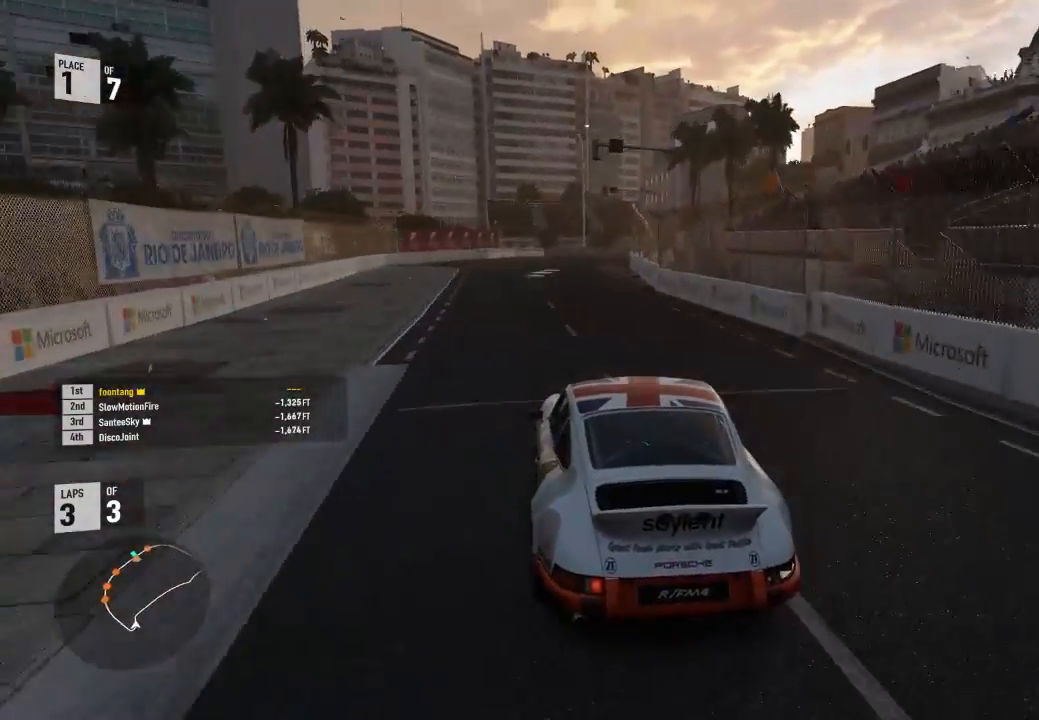
{"buttons": ["R2"], "left_stick": "center", "right_stick": "center", "events": [[200, "left_stick", "center"]]}
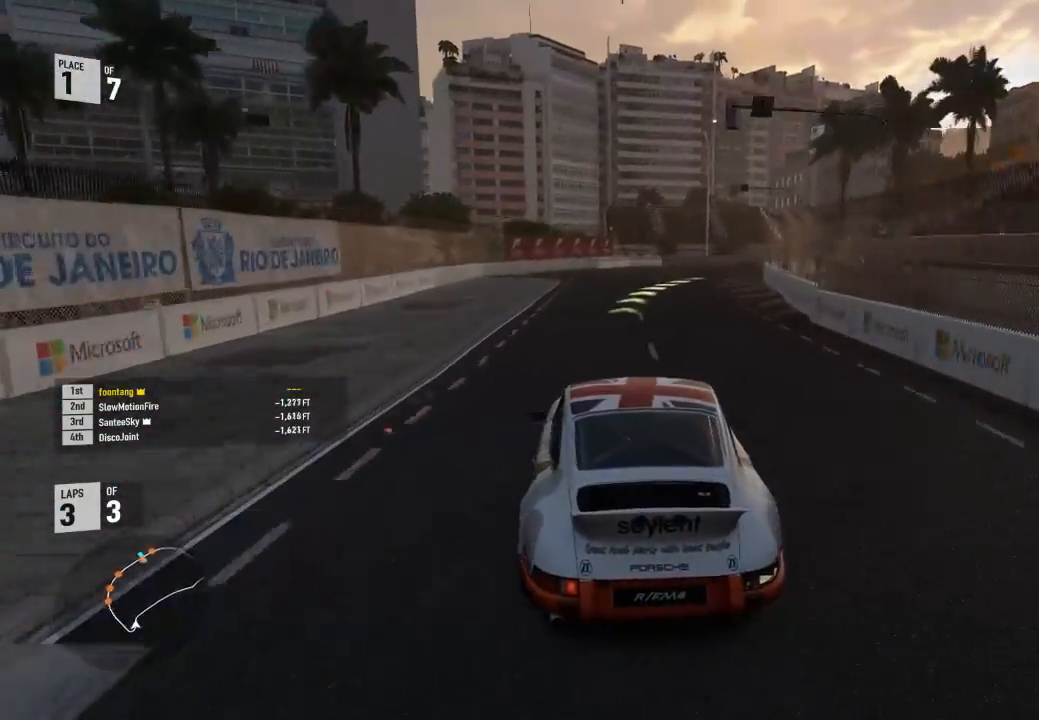
{"buttons": ["R2"], "left_stick": "right", "right_stick": "center", "events": [[200, "left_stick", "right"]]}
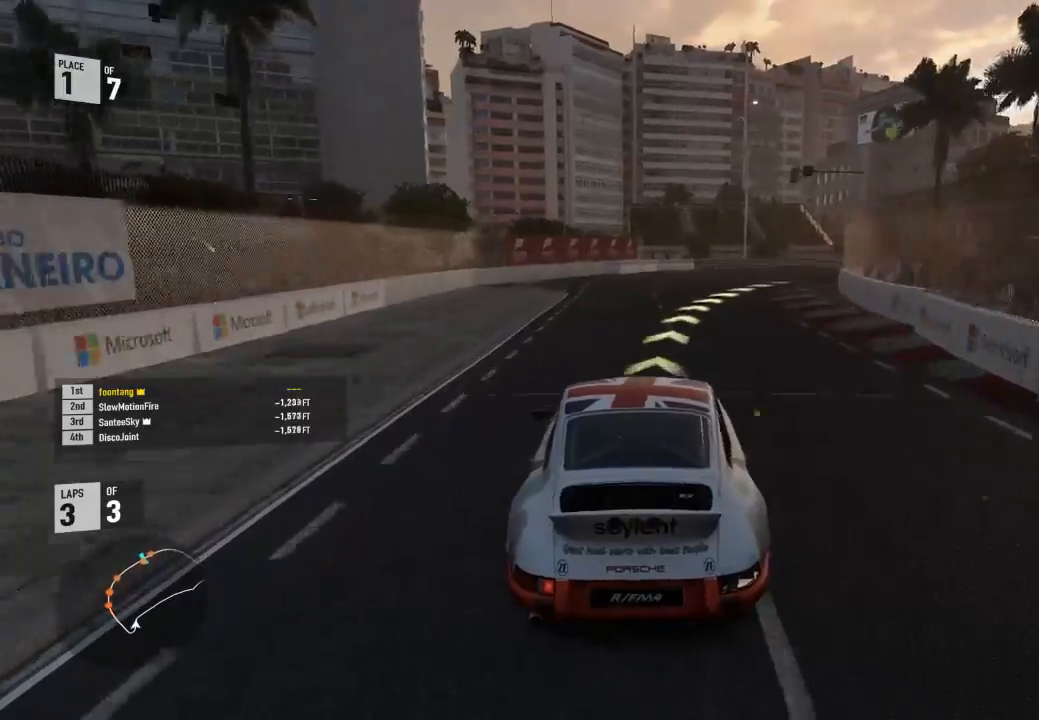
{"buttons": ["R2"], "left_stick": "center", "right_stick": "center", "events": [[200, "R2", "up"], [267, "A", "down"], [267, "B", "down"], [367, "A", "up"], [400, "B", "up"], [500, "R2", "down"], [500, "left_stick", "center"]]}
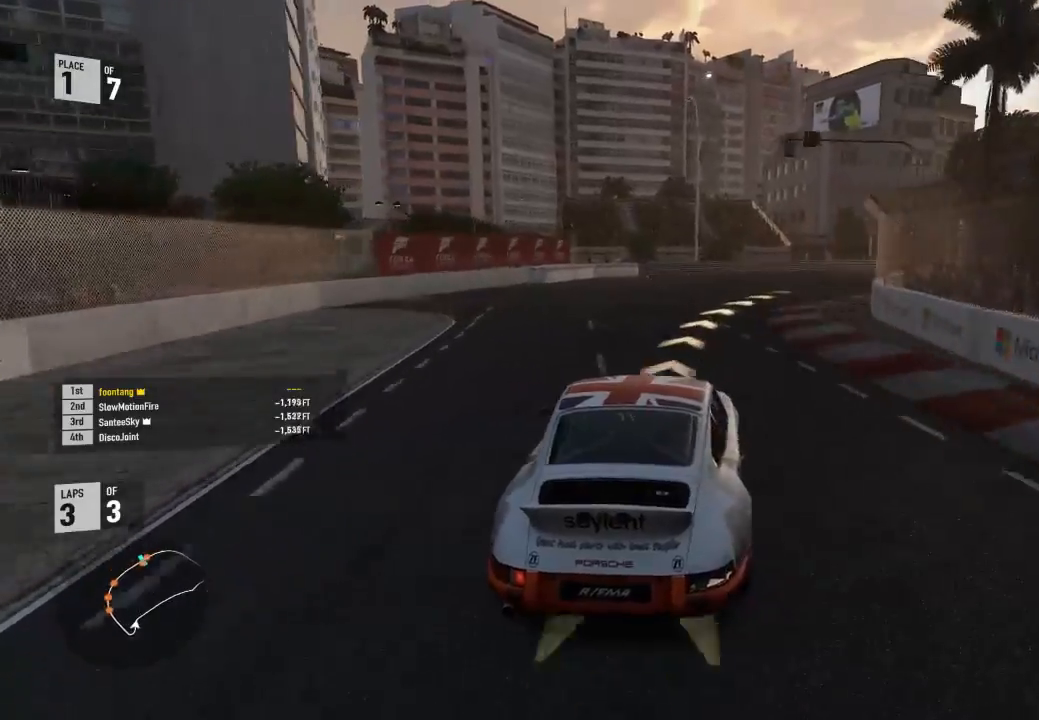
{"buttons": ["R2"], "left_stick": "down-right", "right_stick": "center", "events": [[67, "left_stick", "down-right"]]}
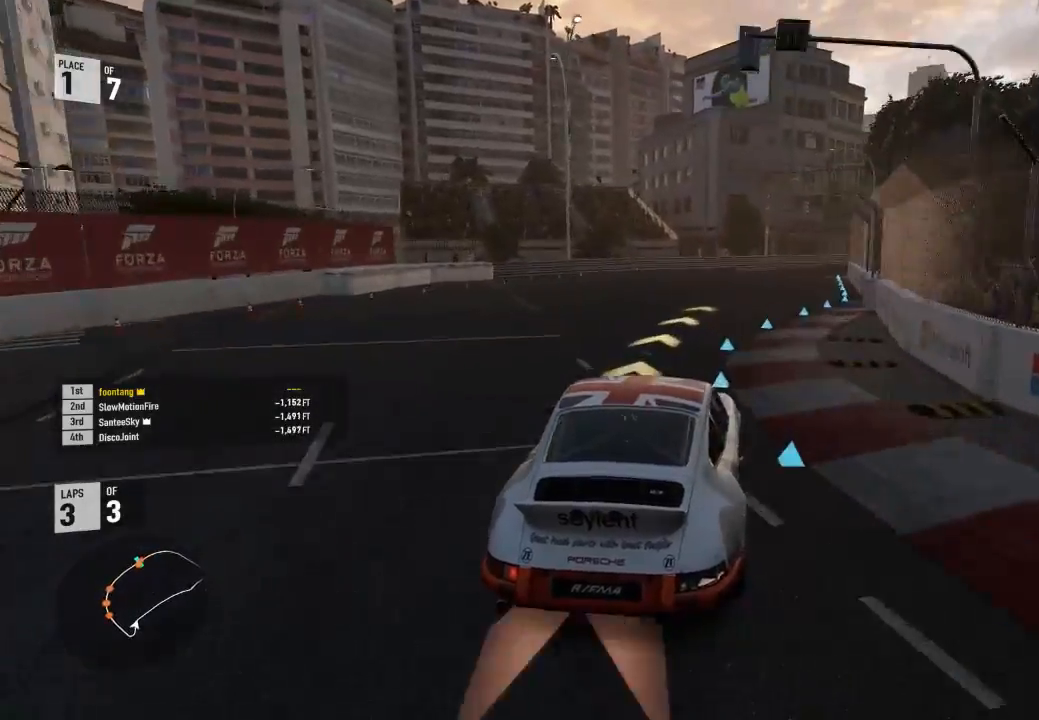
{"buttons": ["R2"], "left_stick": "up-left", "right_stick": "center", "events": [[133, "left_stick", "up-left"], [233, "left_stick", "down-right"], [400, "left_stick", "up-left"]]}
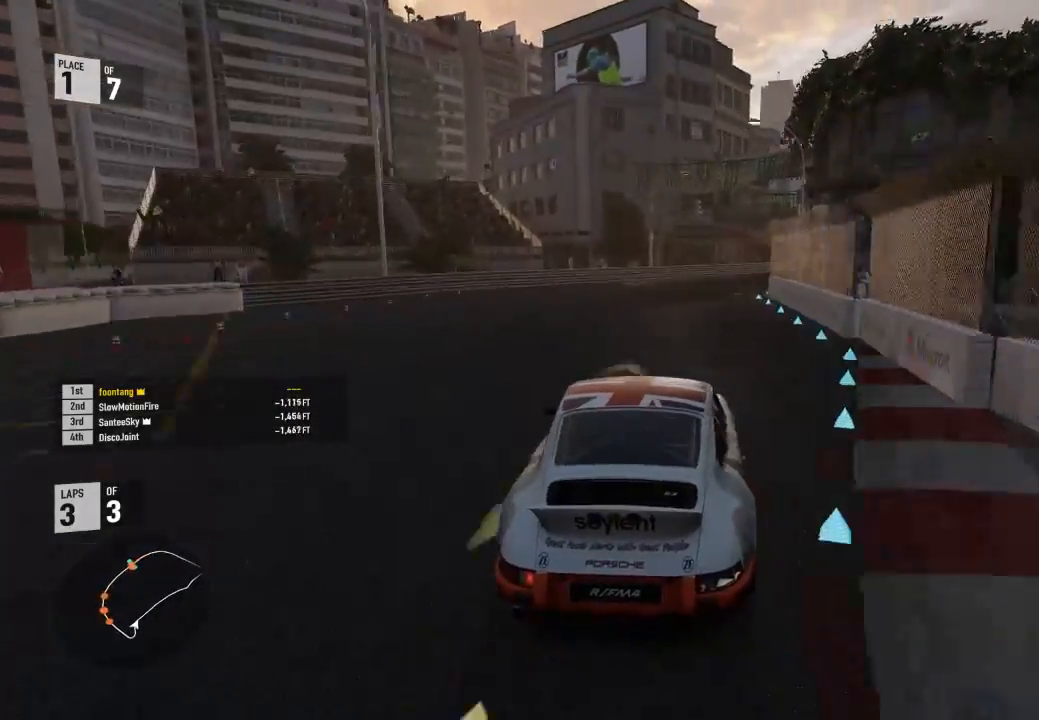
{"buttons": ["R2"], "left_stick": "right", "right_stick": "center", "events": [[67, "left_stick", "right"]]}